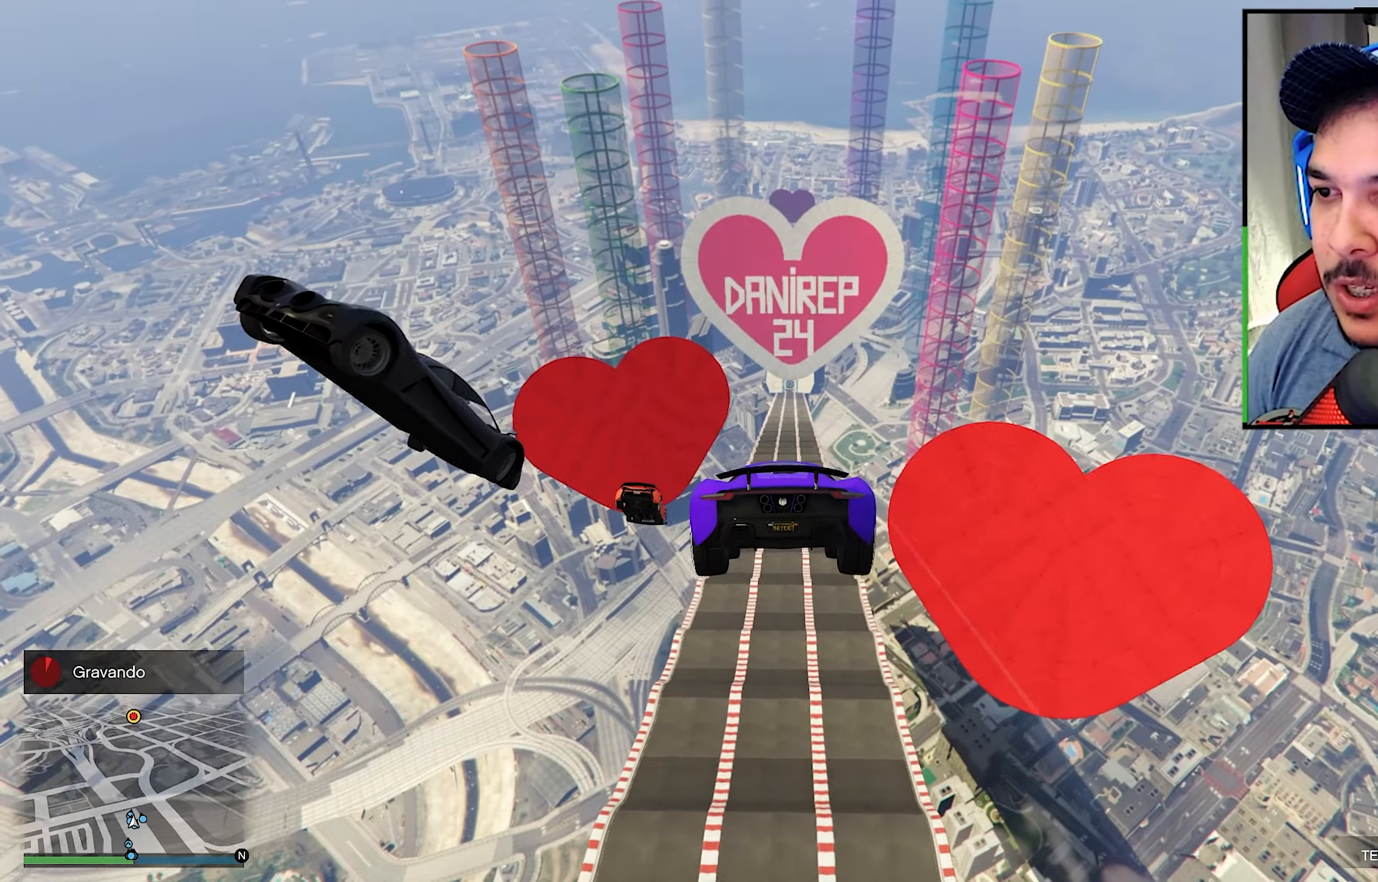
Gameplay with a controller (Xbox layout); each line is a JSON object with the inputs held at the frame after it. "events" lists button and stick changes between this image and that frame as [ms after this image, input, new state], when the widget could be followed in between. Not read: R3.
{"buttons": ["R2"], "left_stick": "center", "right_stick": "center", "events": []}
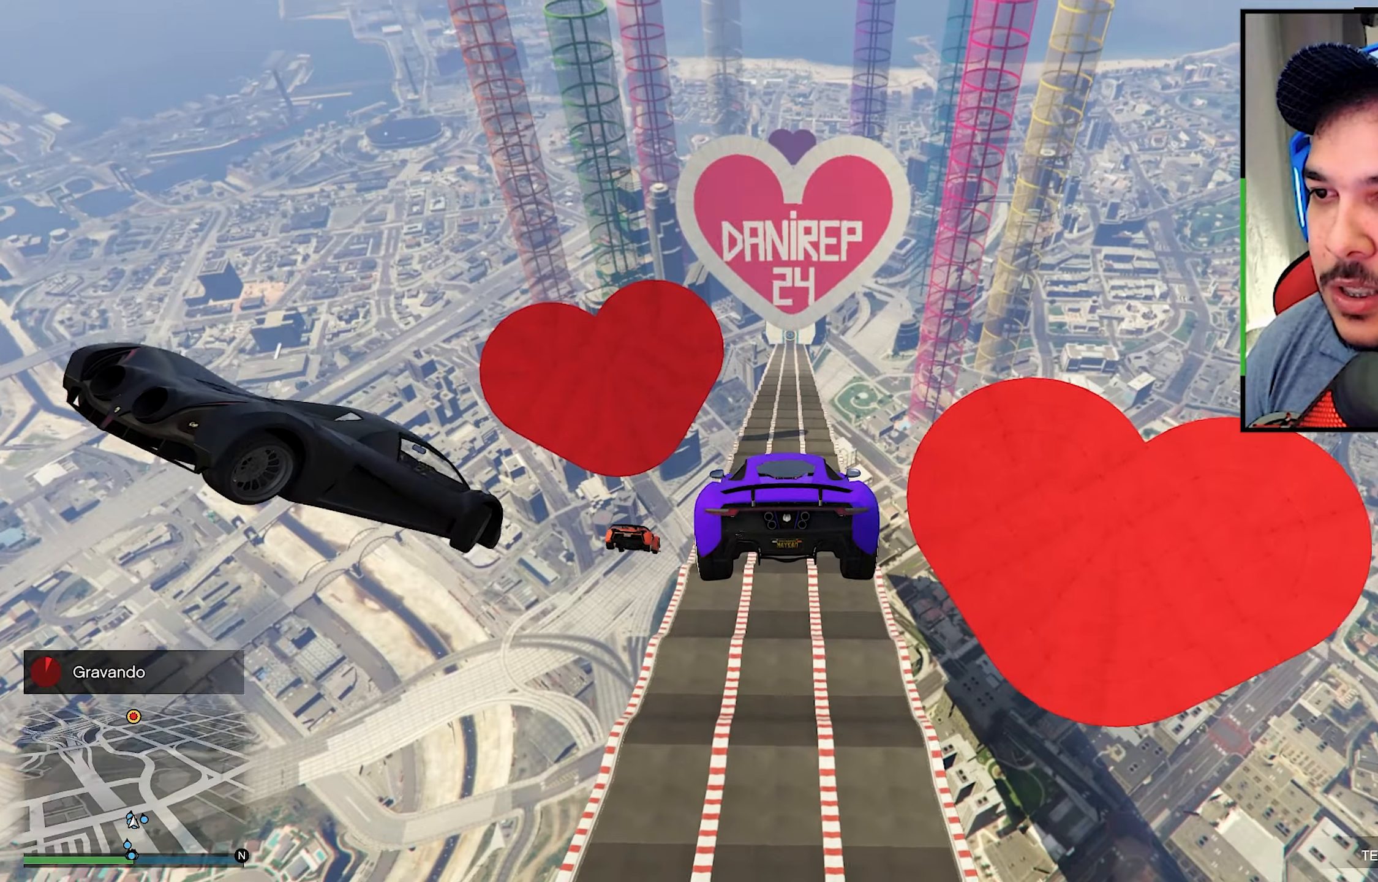
{"buttons": ["R2"], "left_stick": "center", "right_stick": "center", "events": []}
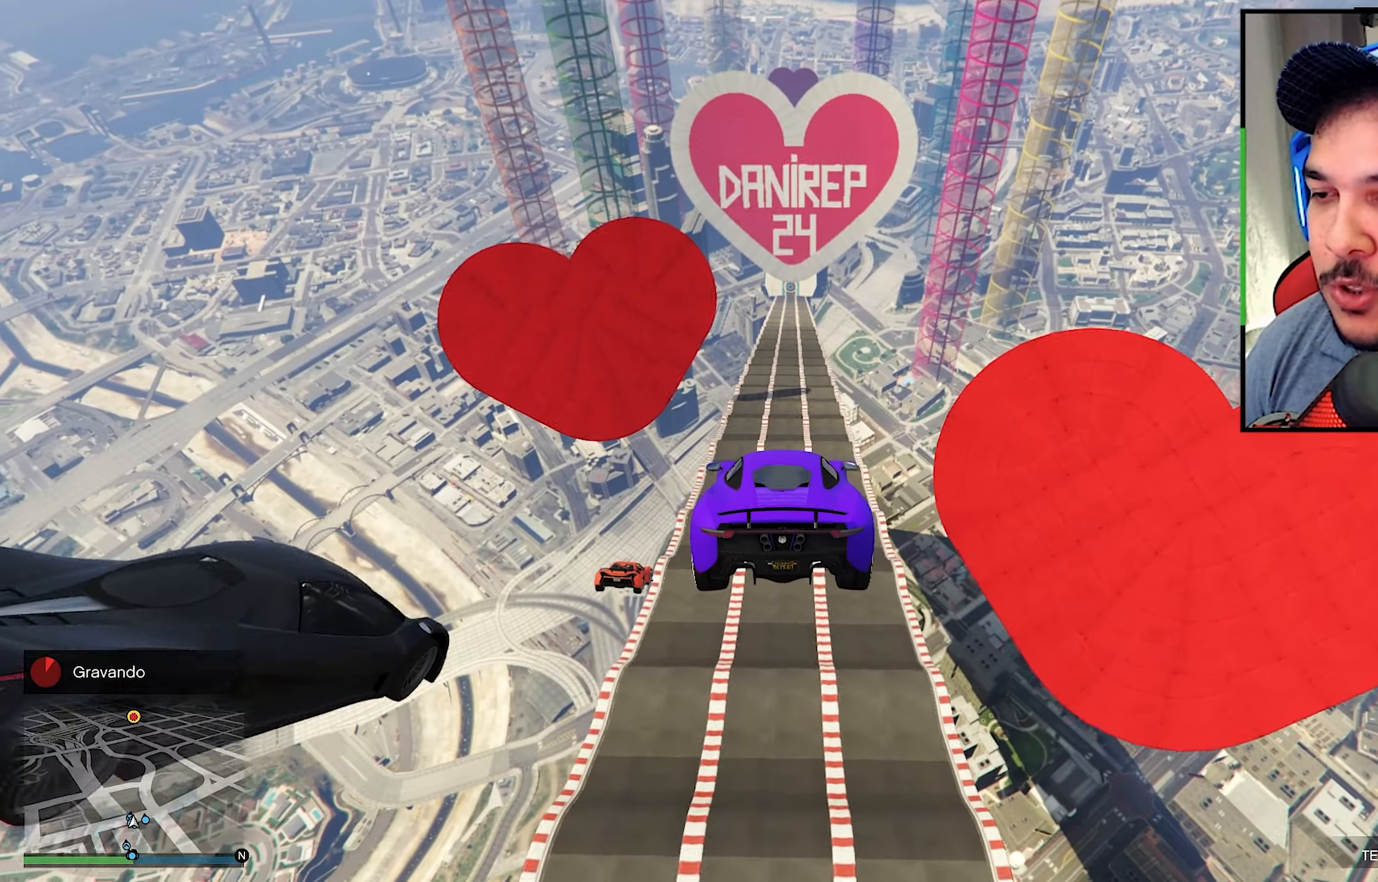
{"buttons": ["R2"], "left_stick": "center", "right_stick": "center", "events": []}
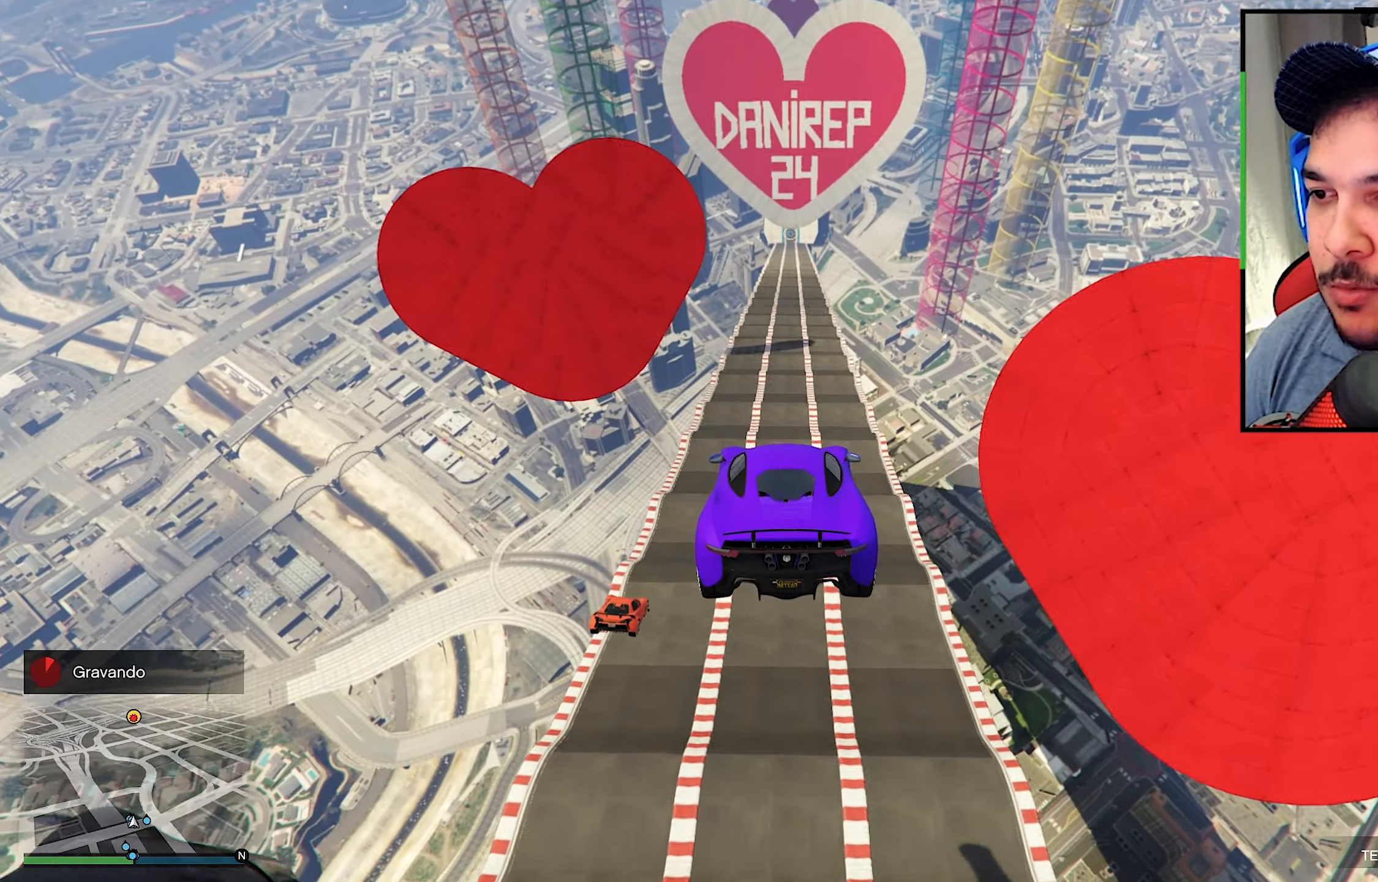
{"buttons": ["R2"], "left_stick": "center", "right_stick": "center", "events": [[300, "left_stick", "up"], [483, "left_stick", "center"]]}
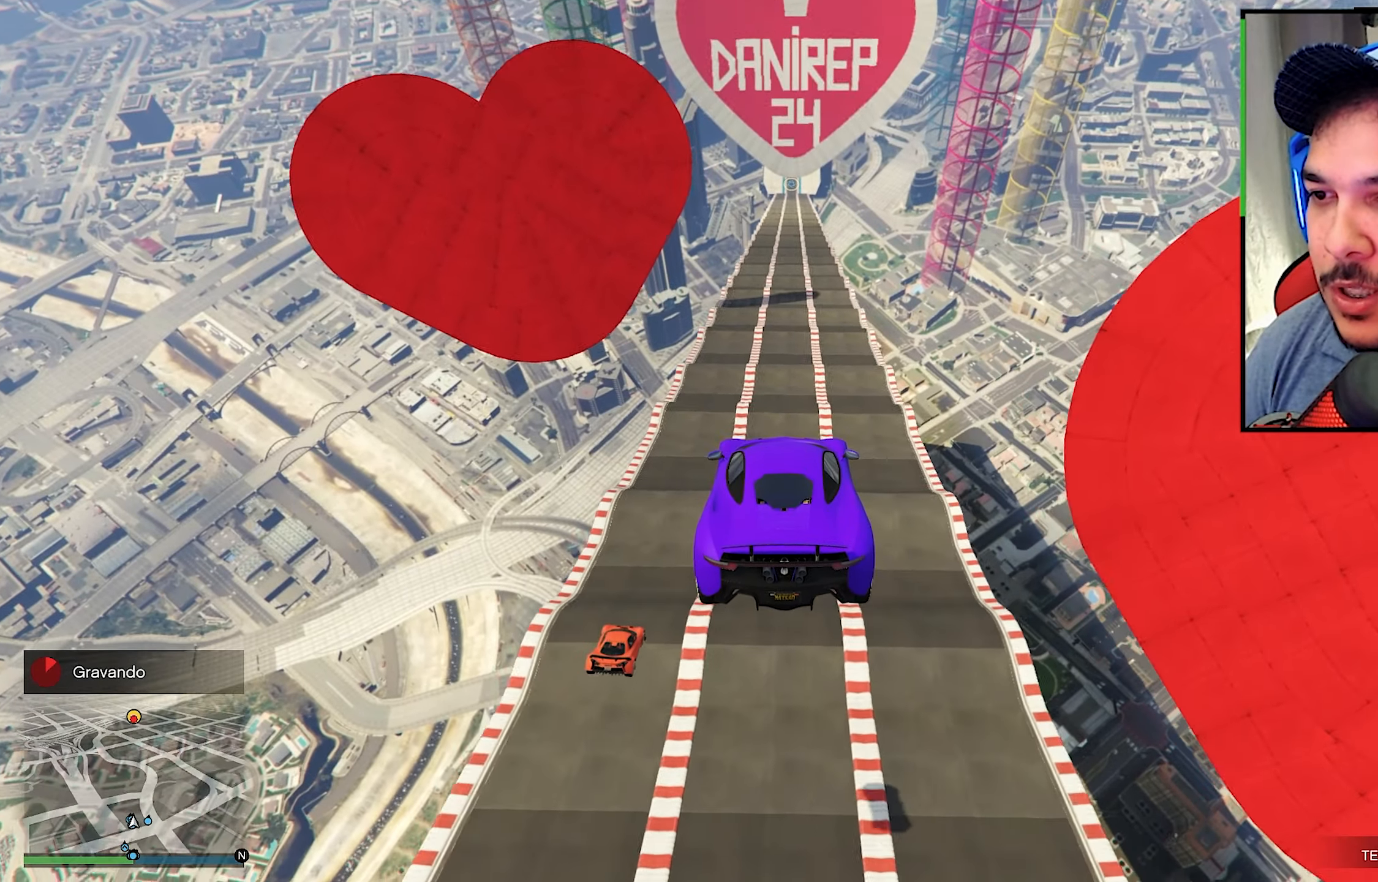
{"buttons": ["R2"], "left_stick": "center", "right_stick": "center", "events": []}
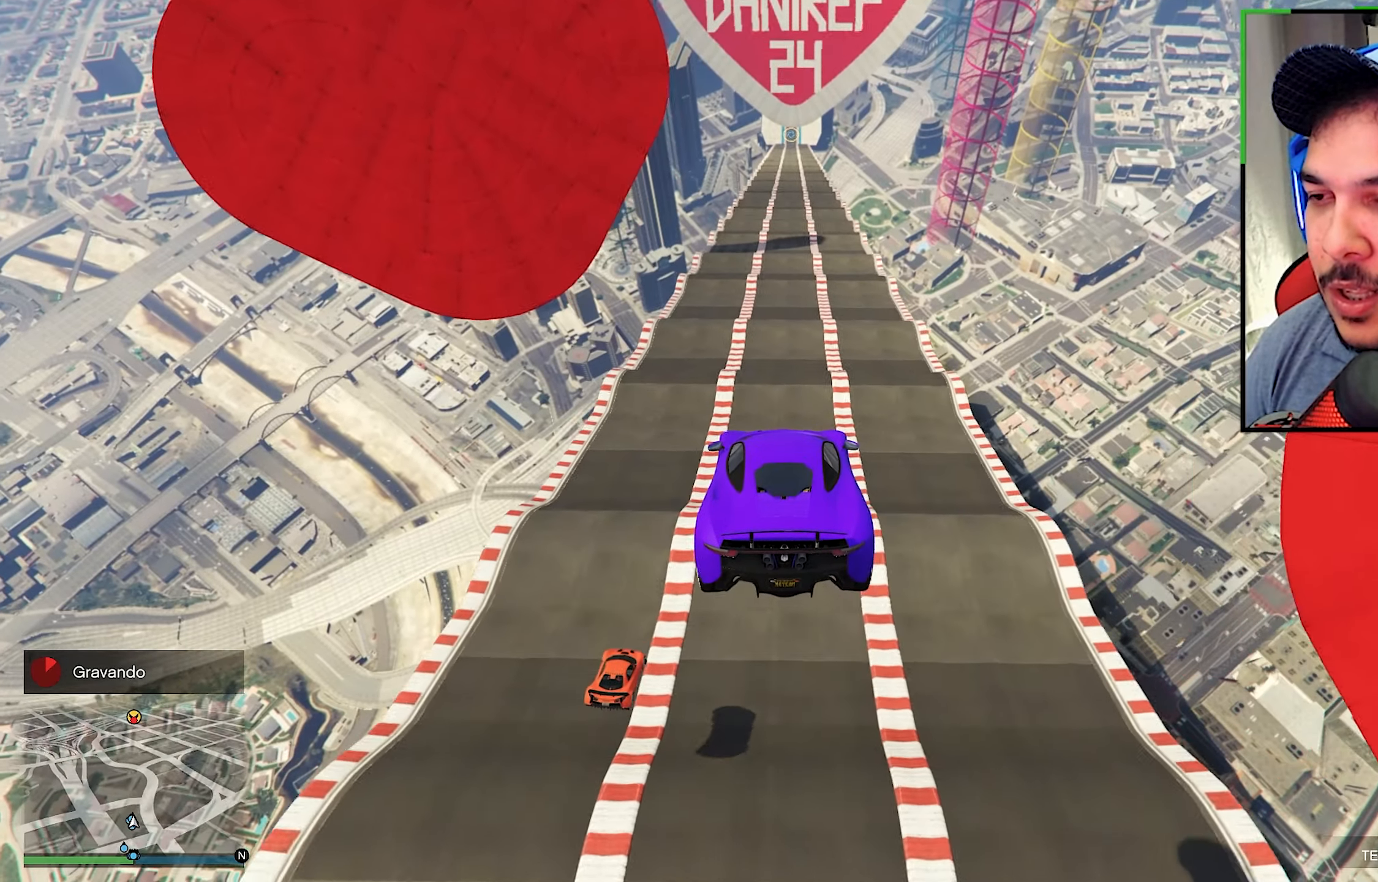
{"buttons": ["R2"], "left_stick": "center", "right_stick": "center", "events": [[133, "left_stick", "down"], [316, "left_stick", "center"]]}
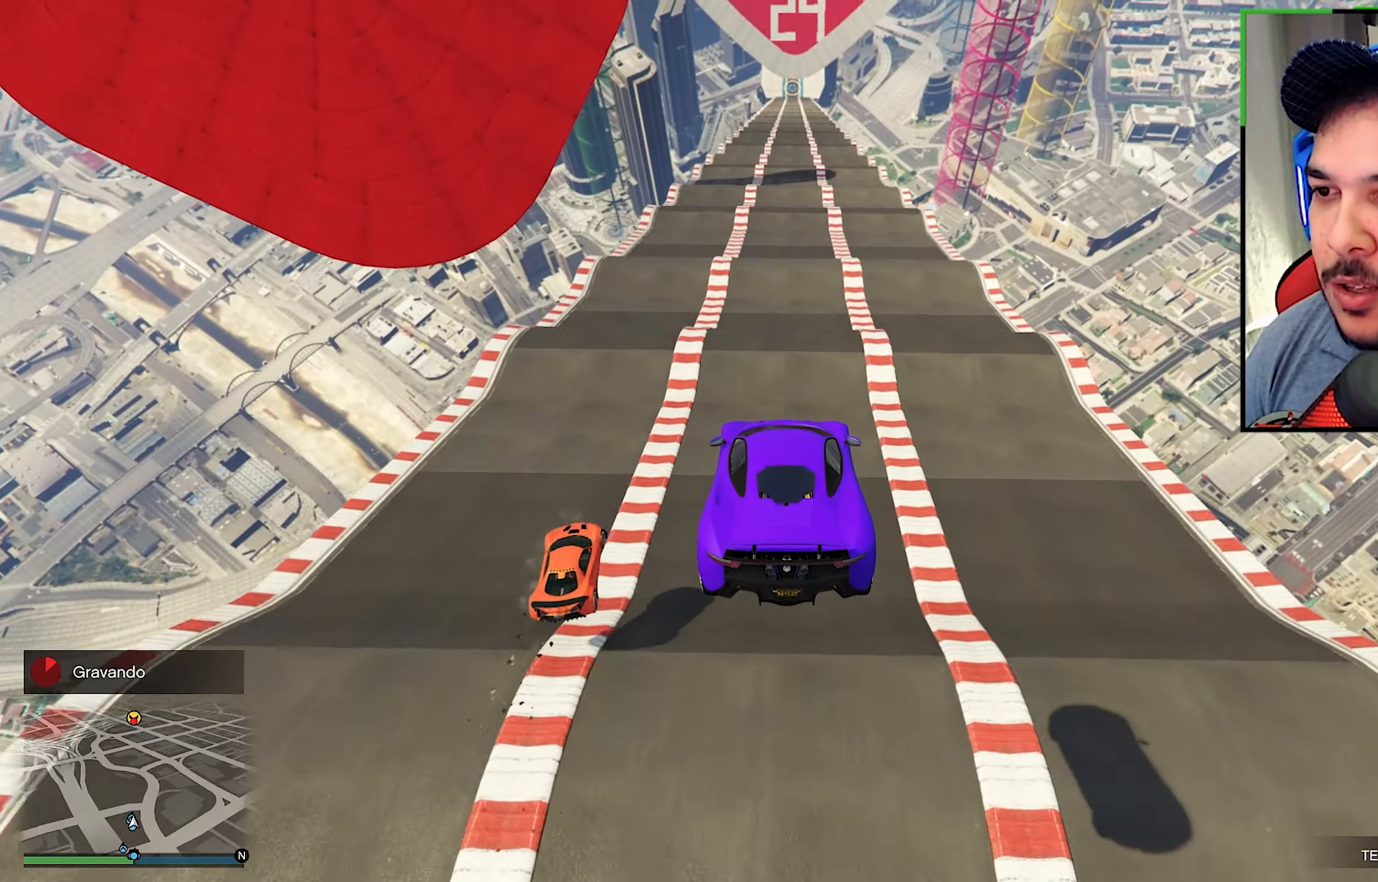
{"buttons": ["R2"], "left_stick": "center", "right_stick": "center", "events": []}
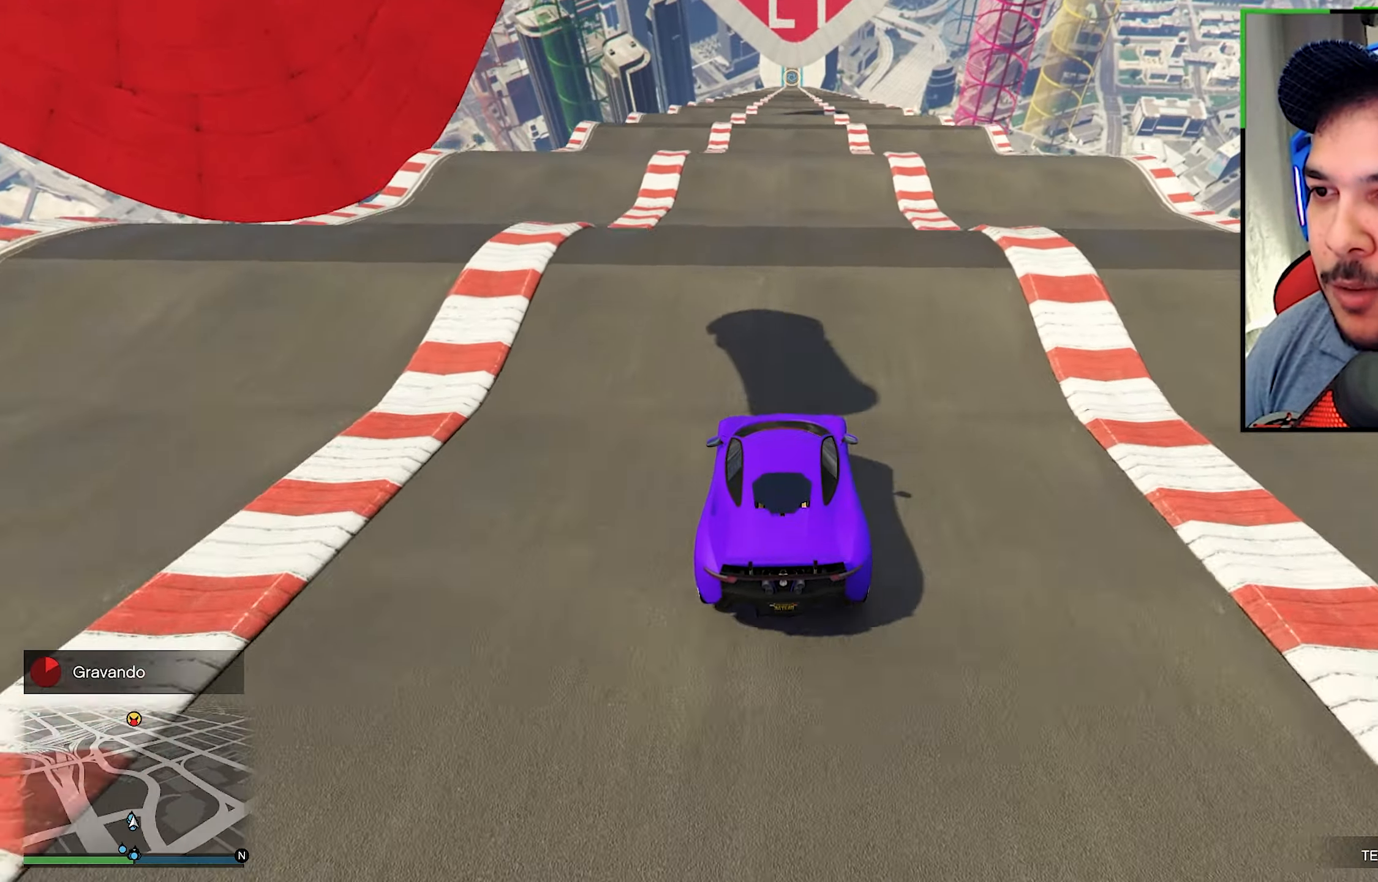
{"buttons": ["R2"], "left_stick": "center", "right_stick": "center", "events": []}
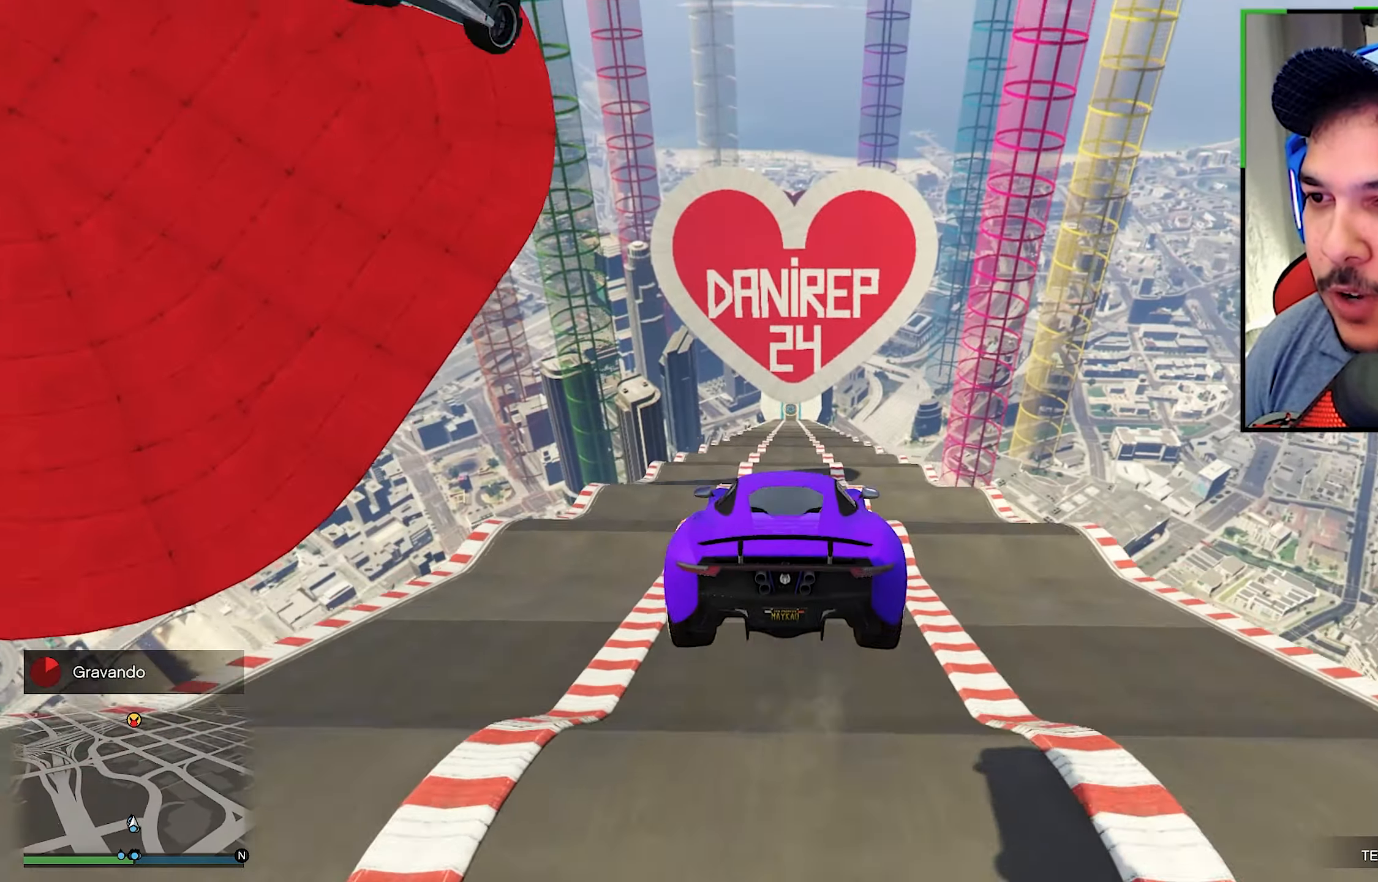
{"buttons": ["R2"], "left_stick": "center", "right_stick": "center", "events": []}
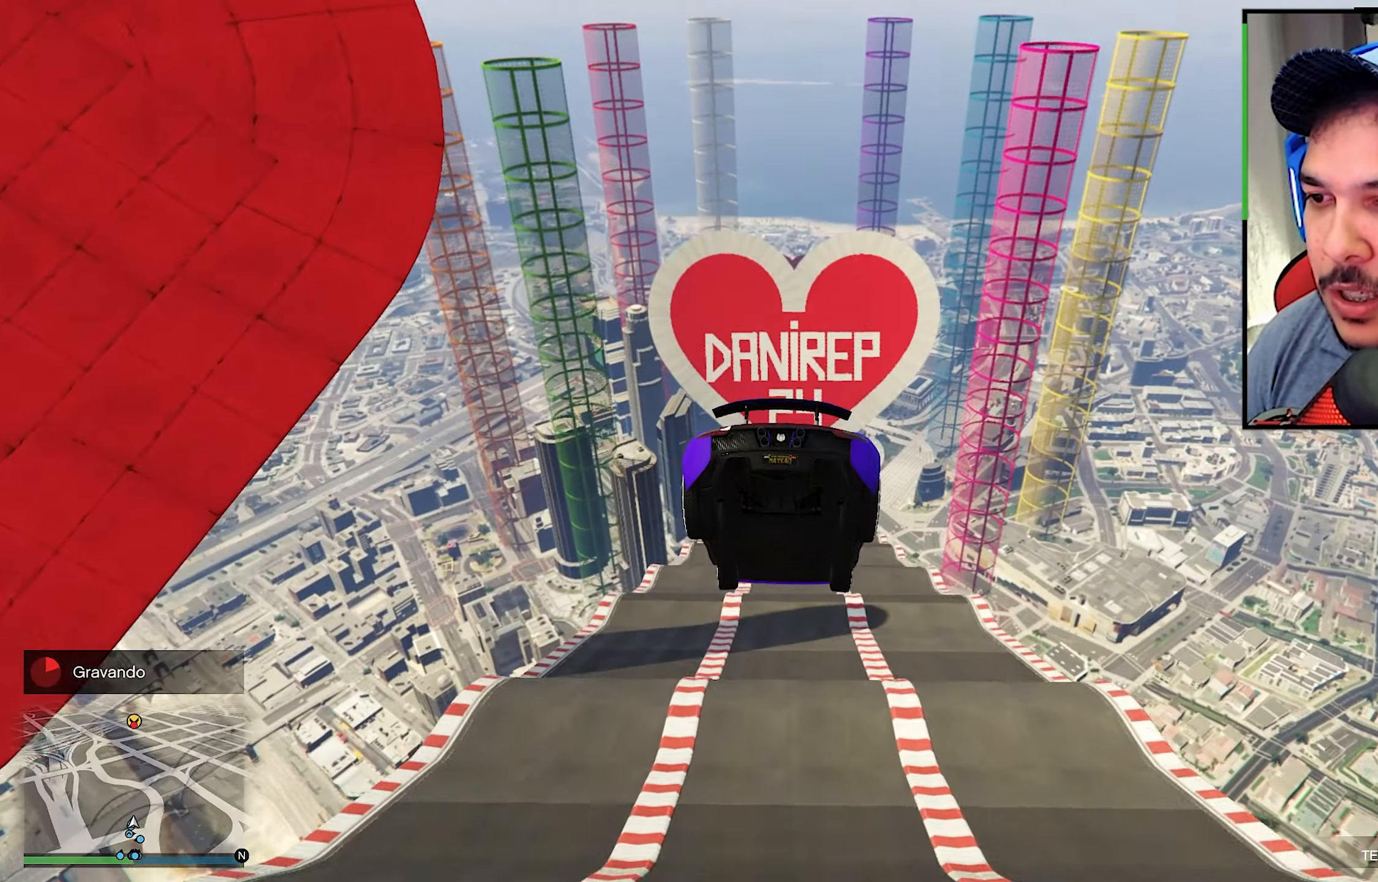
{"buttons": ["R2"], "left_stick": "down", "right_stick": "center", "events": [[400, "left_stick", "down"]]}
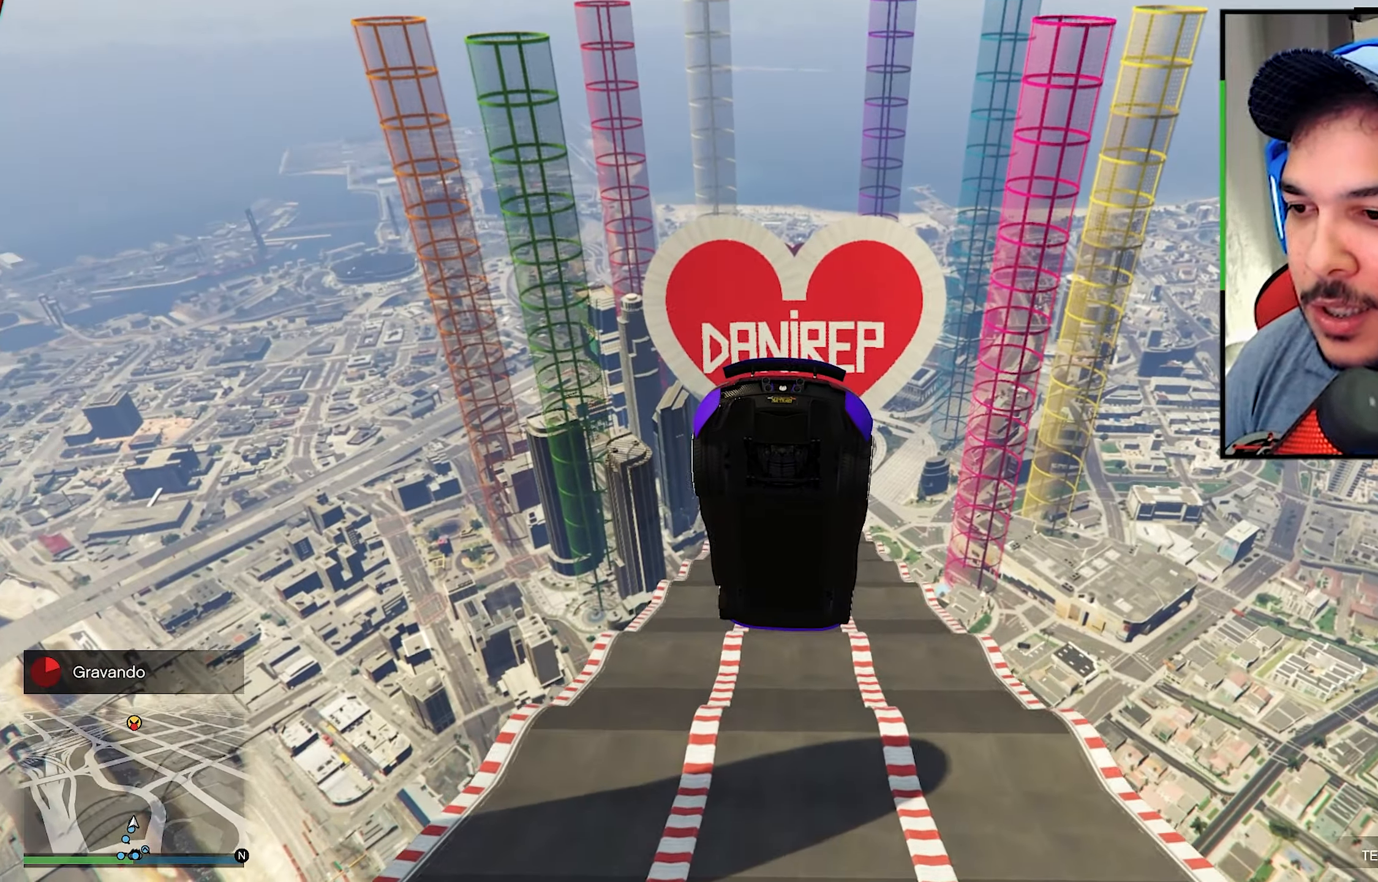
{"buttons": ["R2"], "left_stick": "down", "right_stick": "center", "events": [[283, "left_stick", "center"], [366, "left_stick", "down"]]}
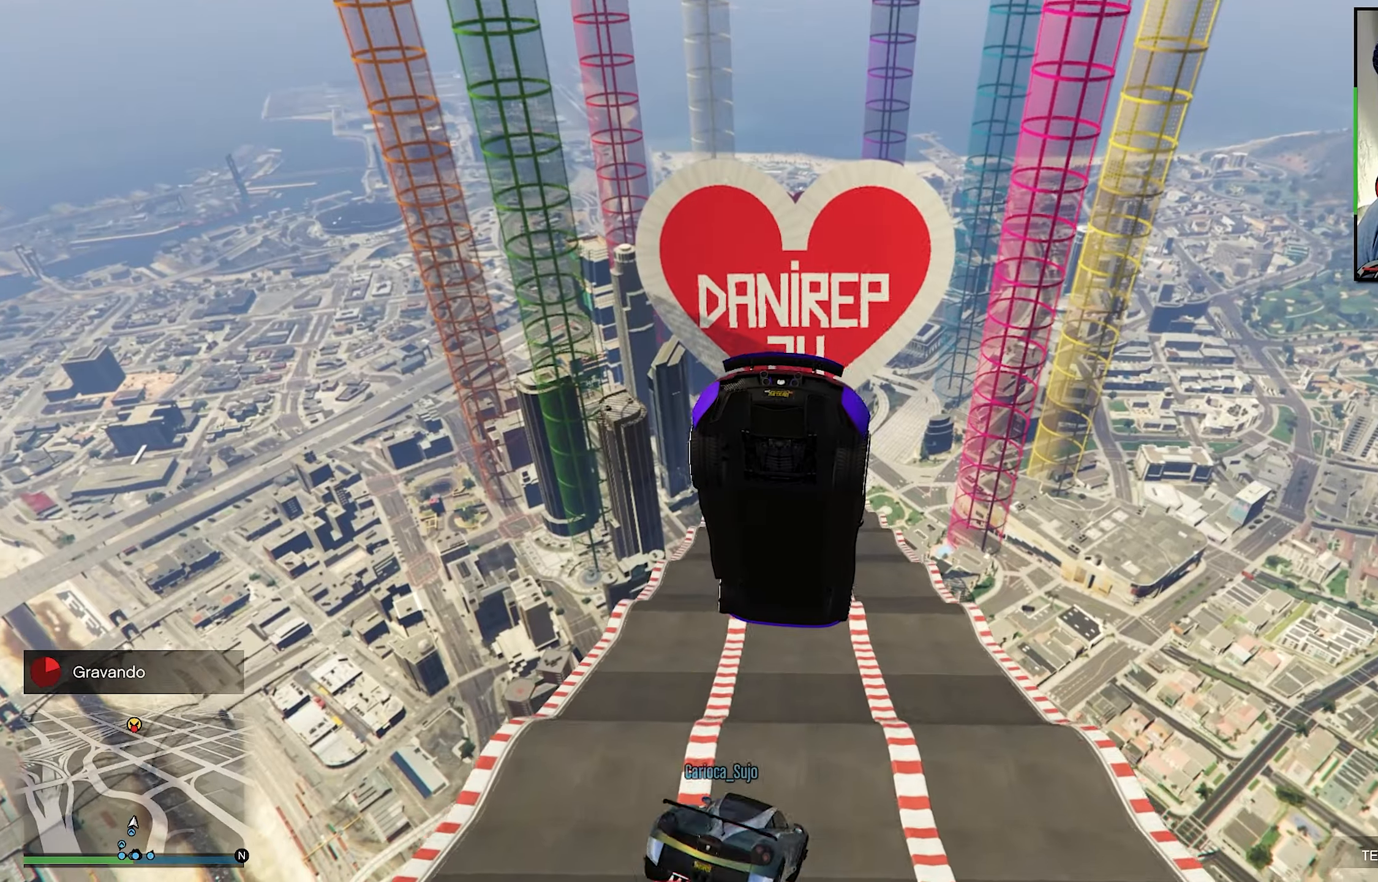
{"buttons": ["R2"], "left_stick": "down", "right_stick": "center", "events": [[33, "left_stick", "center"], [367, "left_stick", "down"]]}
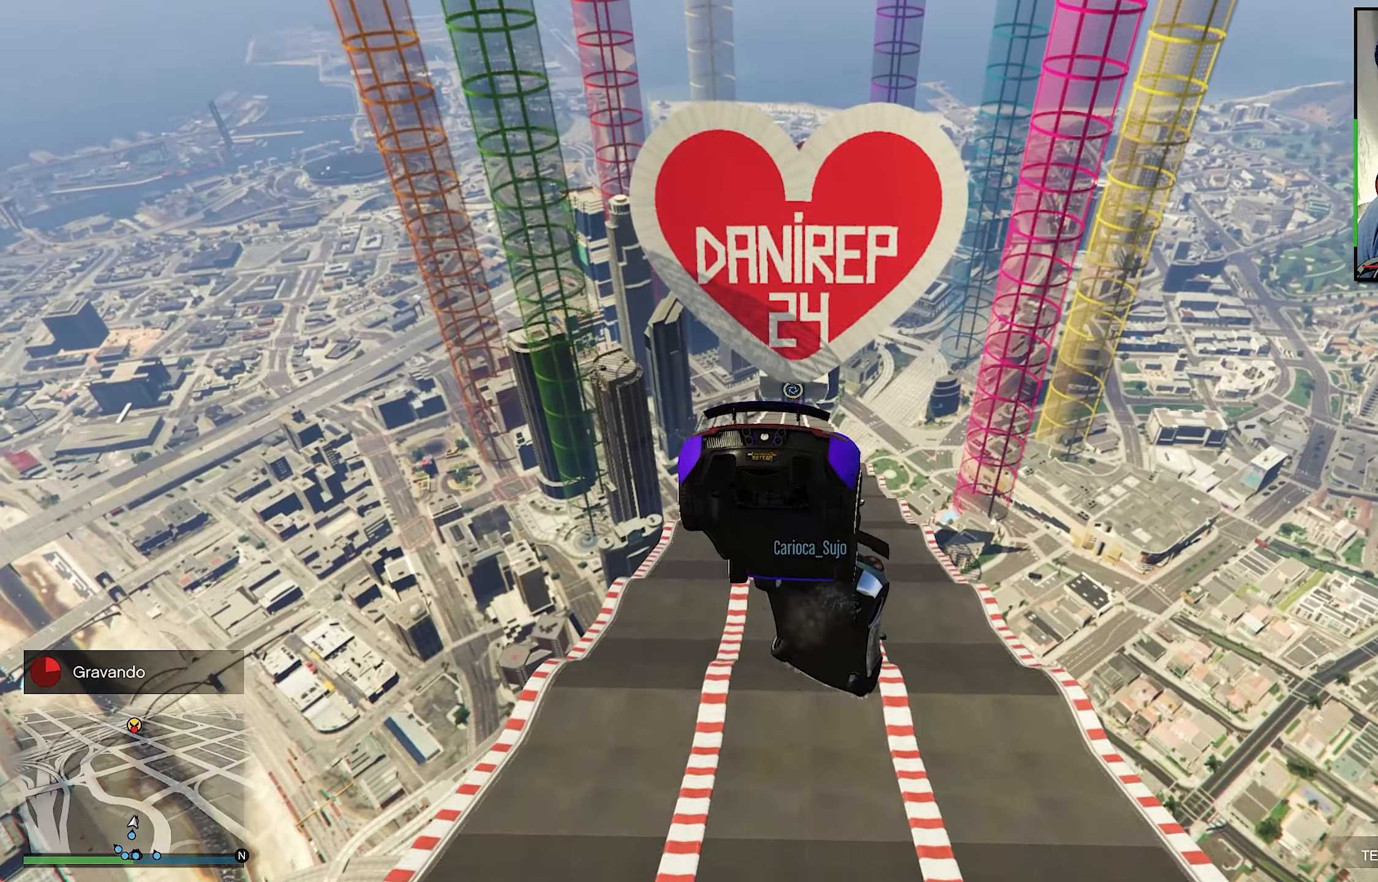
{"buttons": ["R2"], "left_stick": "up-right", "right_stick": "center", "events": [[33, "left_stick", "center"], [283, "left_stick", "down"], [383, "left_stick", "right"], [500, "left_stick", "up-right"]]}
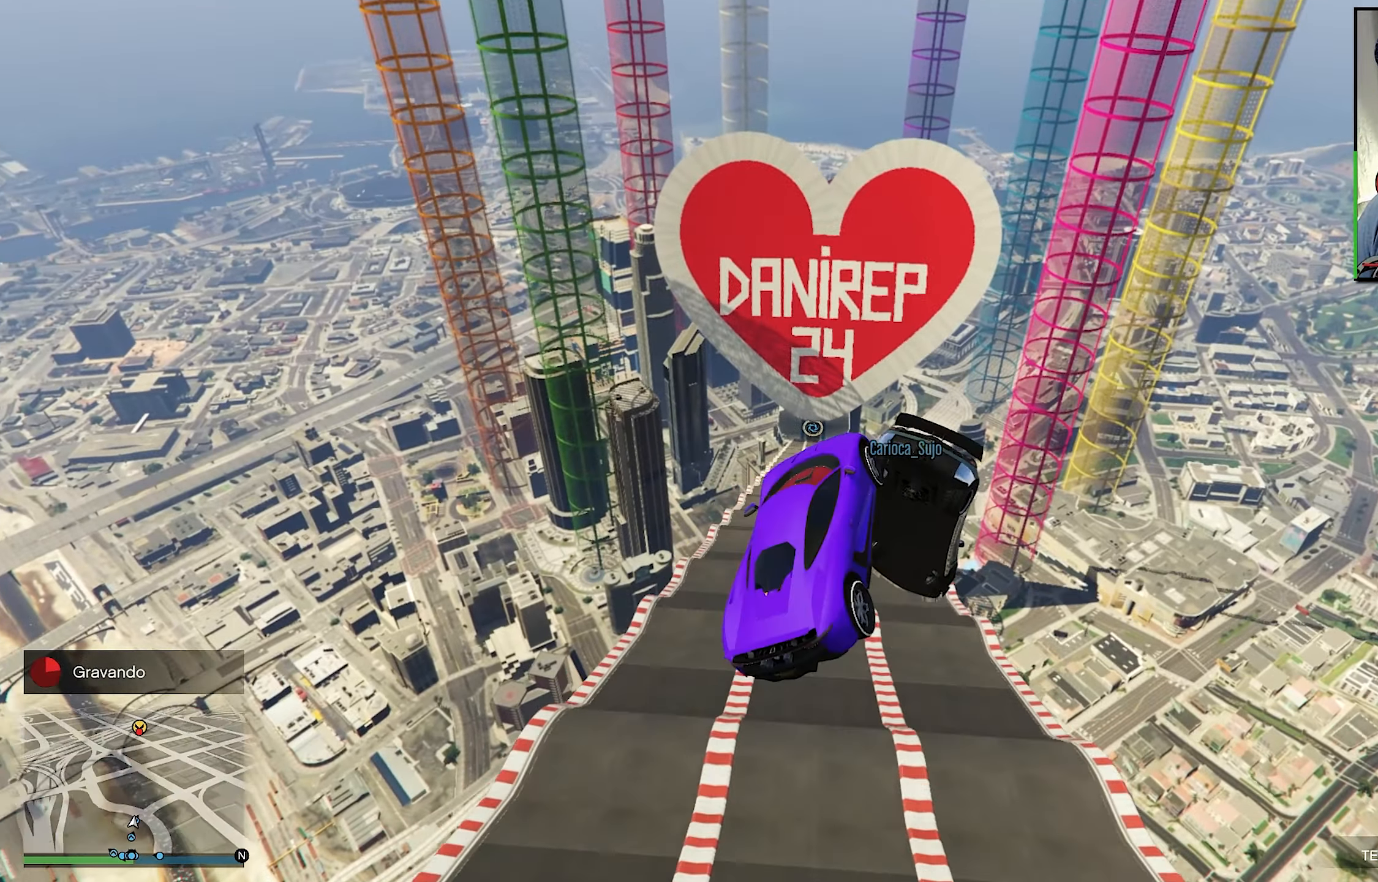
{"buttons": ["R2"], "left_stick": "up-right", "right_stick": "center", "events": []}
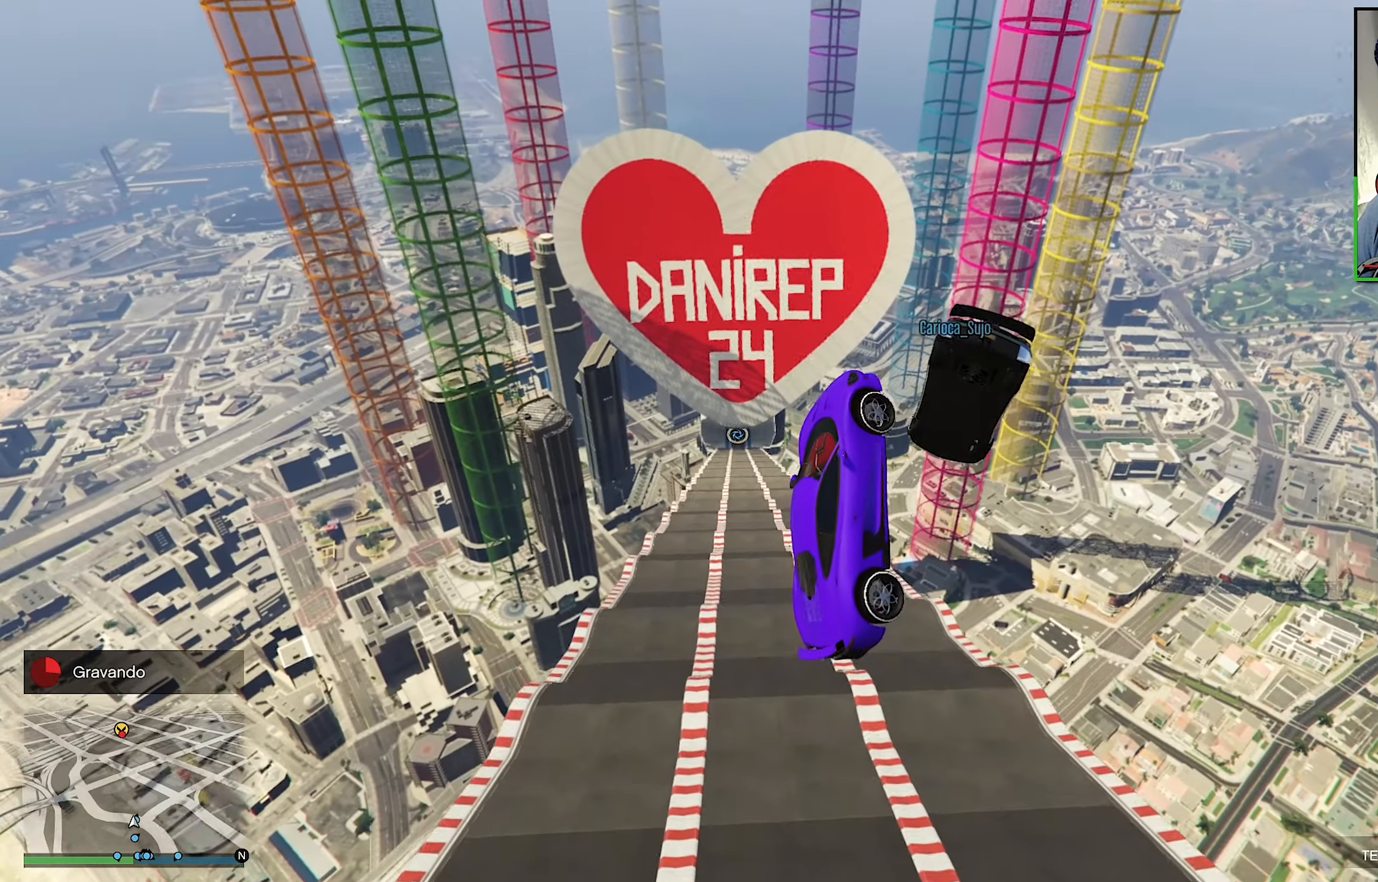
{"buttons": ["R1", "R2"], "left_stick": "left", "right_stick": "center", "events": [[383, "R1", "down"], [400, "left_stick", "up-left"], [483, "left_stick", "left"]]}
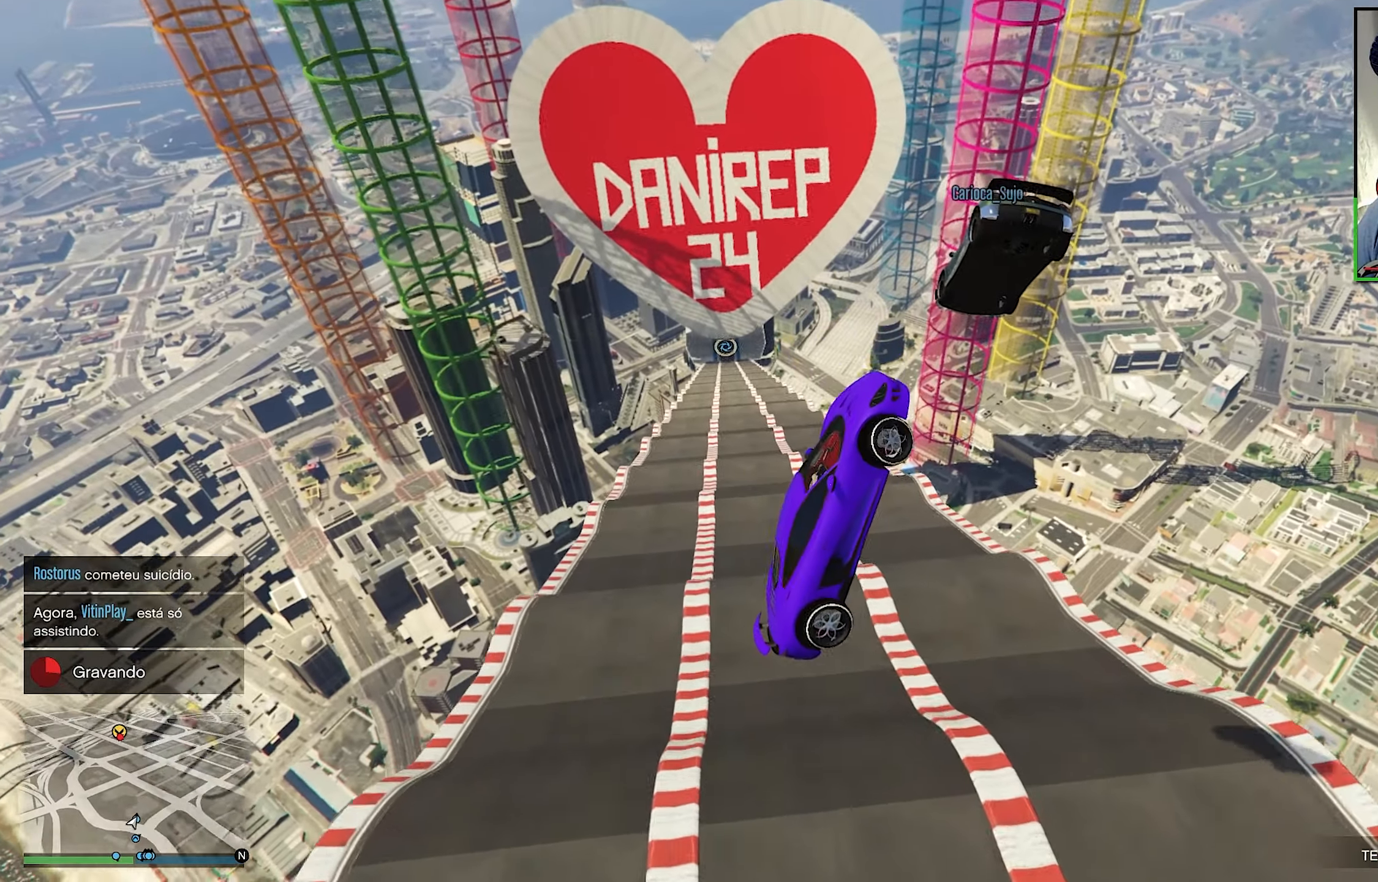
{"buttons": ["R1", "R2"], "left_stick": "left", "right_stick": "center", "events": []}
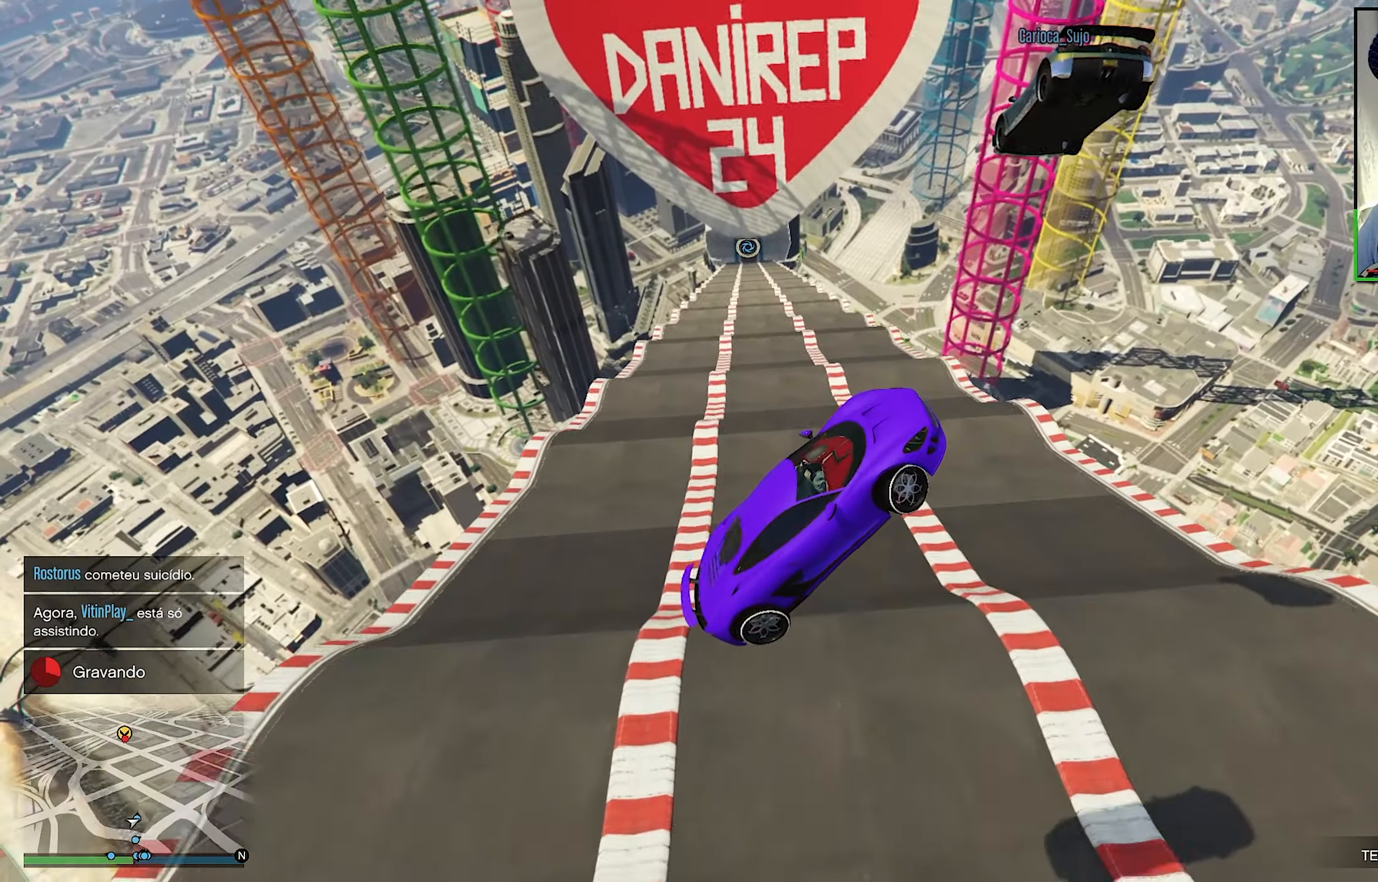
{"buttons": ["R1", "R2"], "left_stick": "left", "right_stick": "center", "events": []}